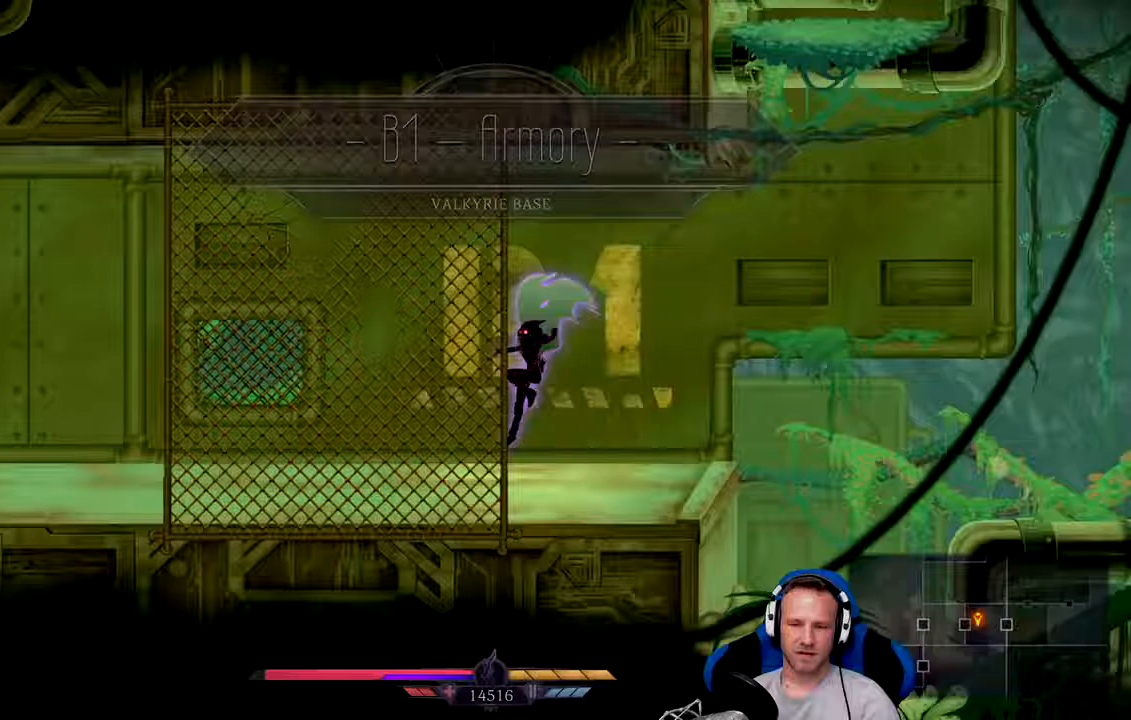
Gameplay with a controller (Xbox layout); each line is a JSON object with the inputs held at the frame after it (dt_ms = milliseconds from this image to that frame). "events" lists button and stick changes between this image and that frame as [ms after this image, input, new state], when the widget could be followed in between. Not read: L3.
{"dt_ms": 500, "buttons": [], "left_stick": "left", "right_stick": "center", "events": [[400, "left_stick", "left"]]}
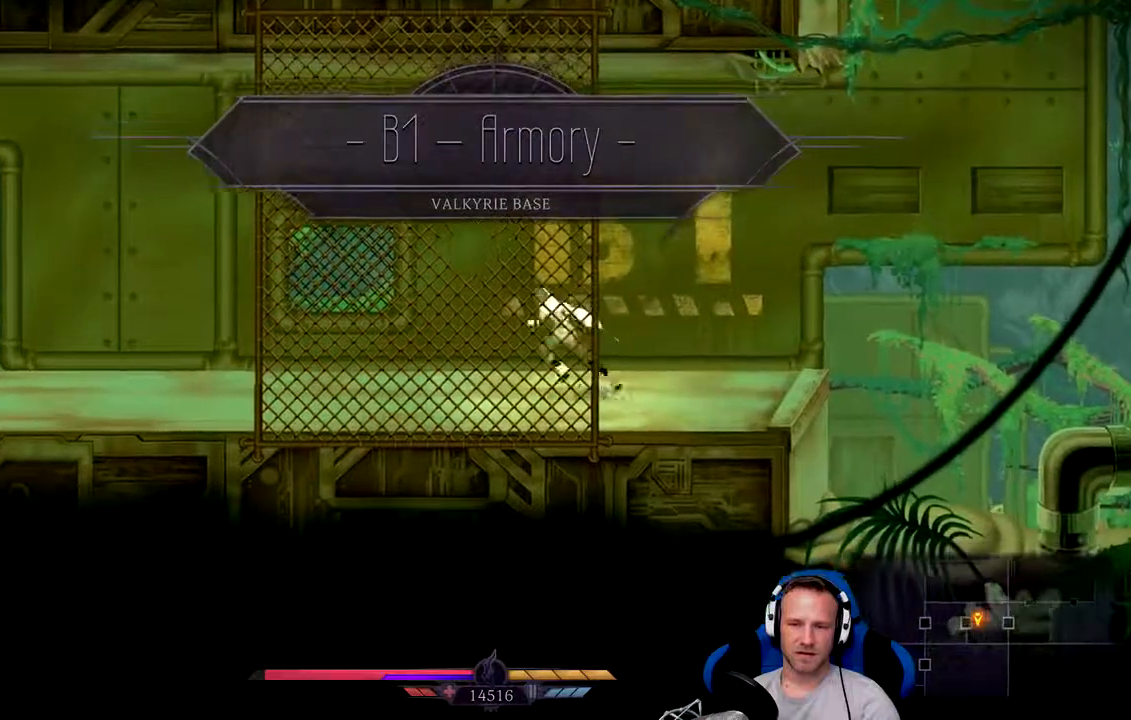
{"dt_ms": 500, "buttons": [], "left_stick": "left", "right_stick": "center"}
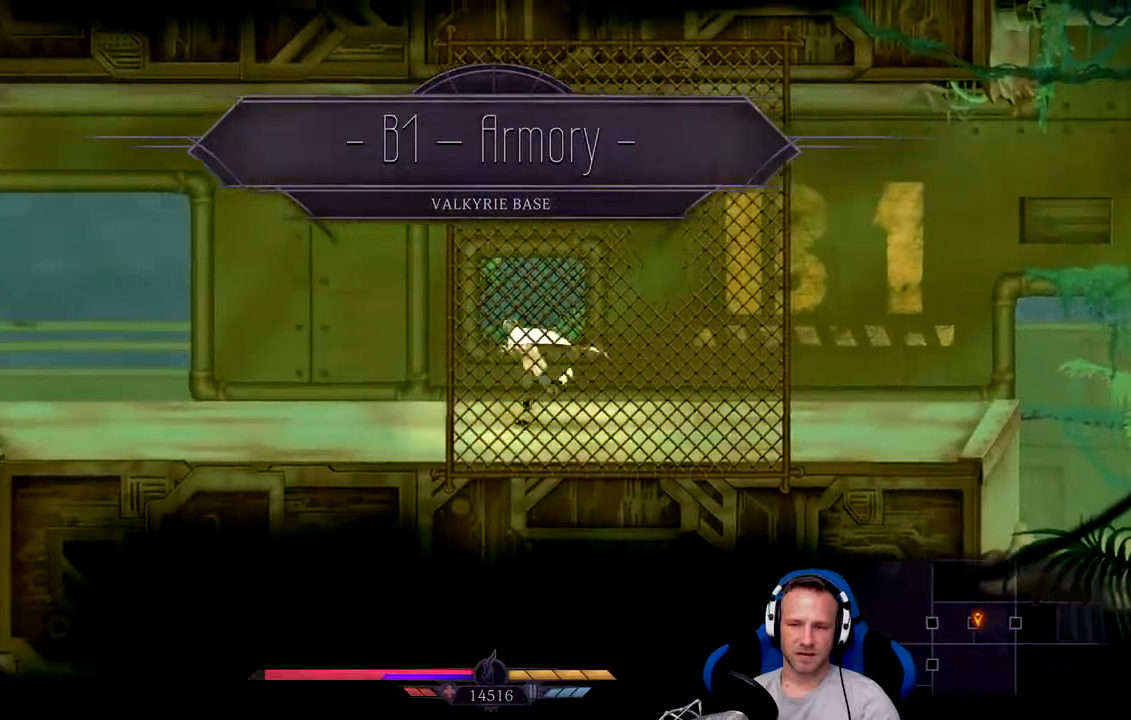
{"dt_ms": 500, "buttons": [], "left_stick": "left", "right_stick": "center", "events": []}
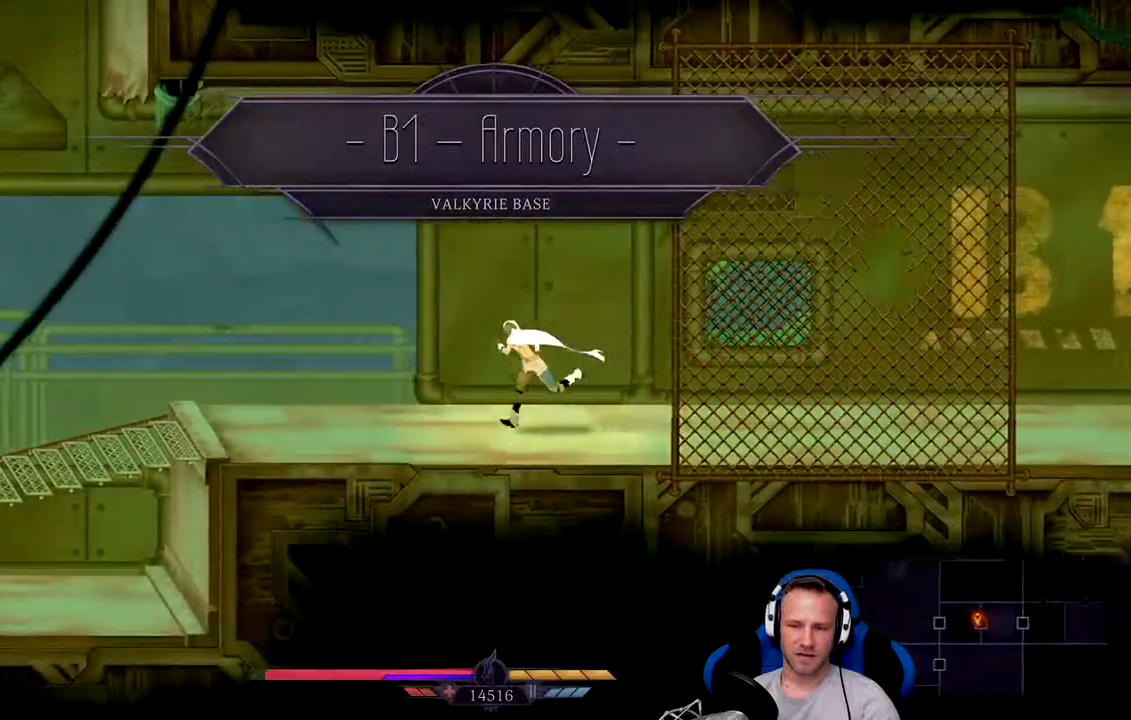
{"dt_ms": 500, "buttons": [], "left_stick": "left", "right_stick": "center", "events": []}
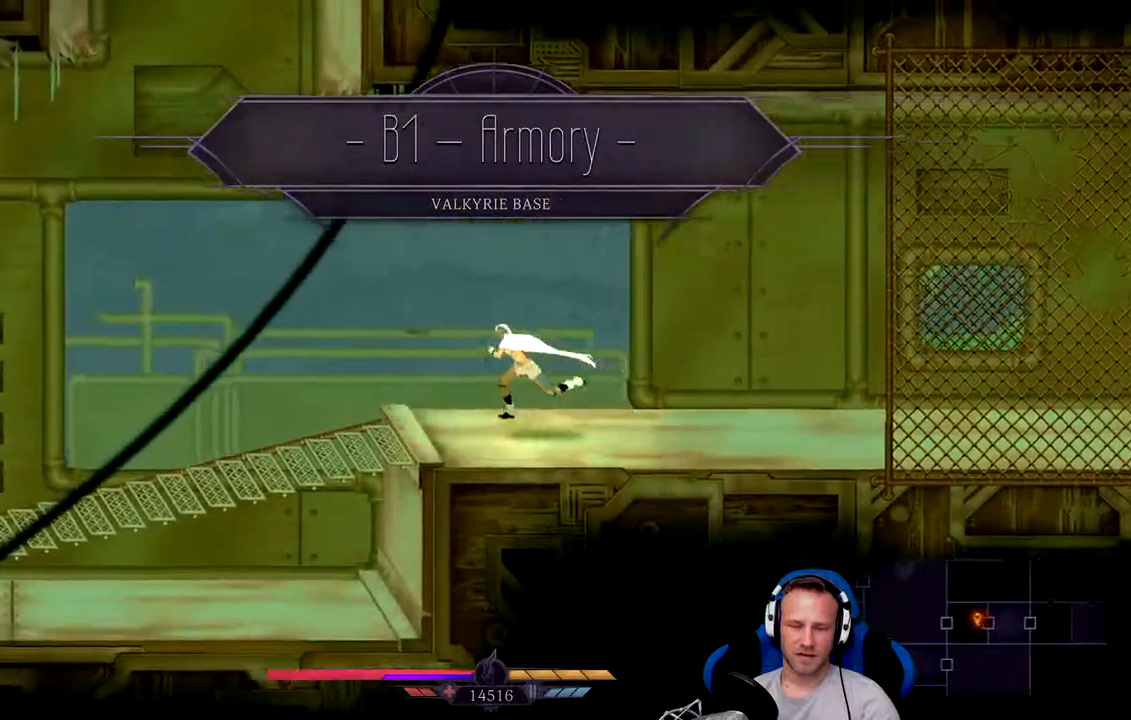
{"dt_ms": 500, "buttons": [], "left_stick": "left", "right_stick": "center", "events": []}
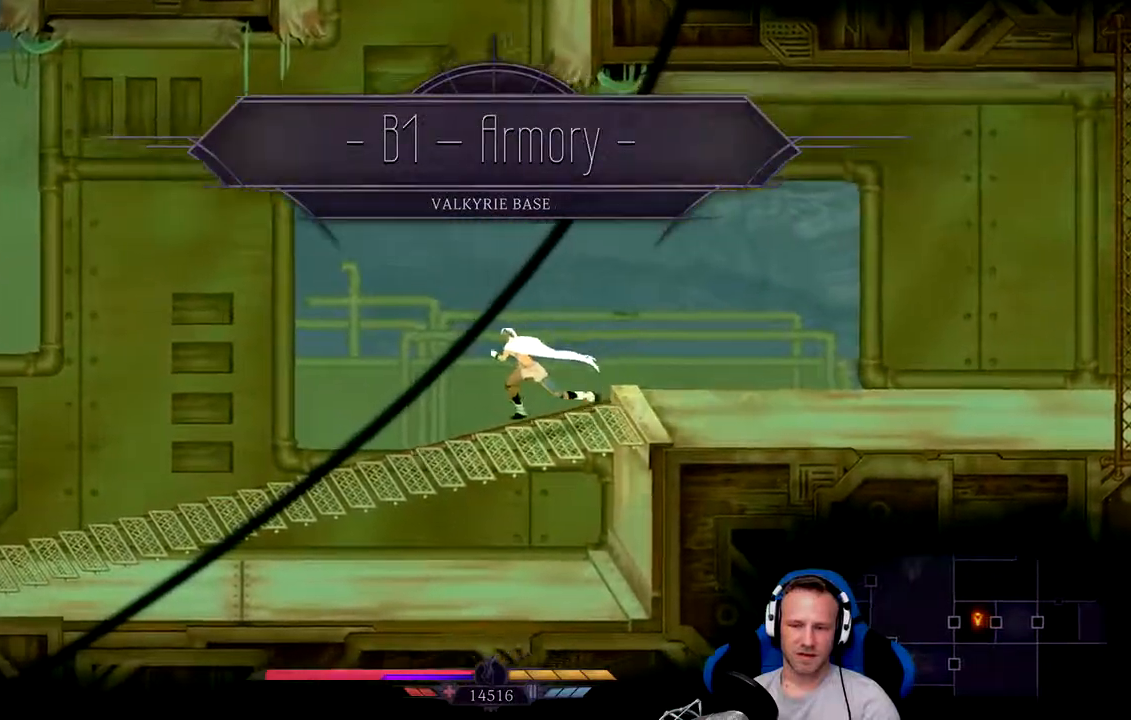
{"dt_ms": 500, "buttons": [], "left_stick": "left", "right_stick": "center", "events": []}
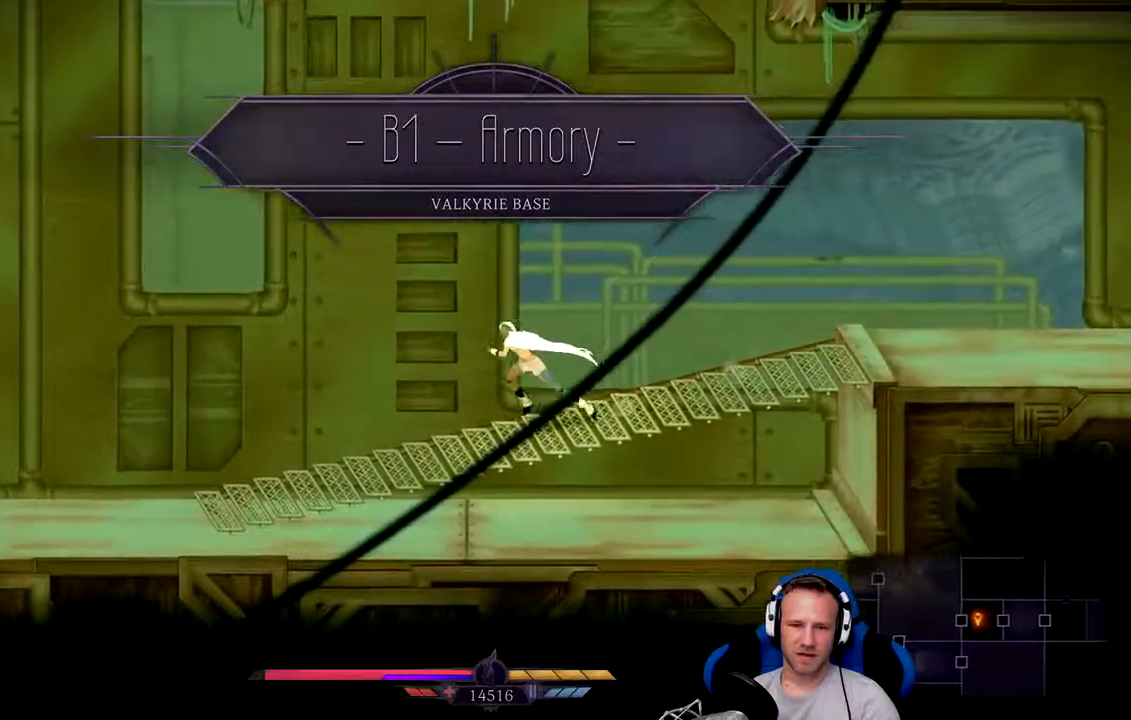
{"dt_ms": 500, "buttons": [], "left_stick": "left", "right_stick": "center", "events": []}
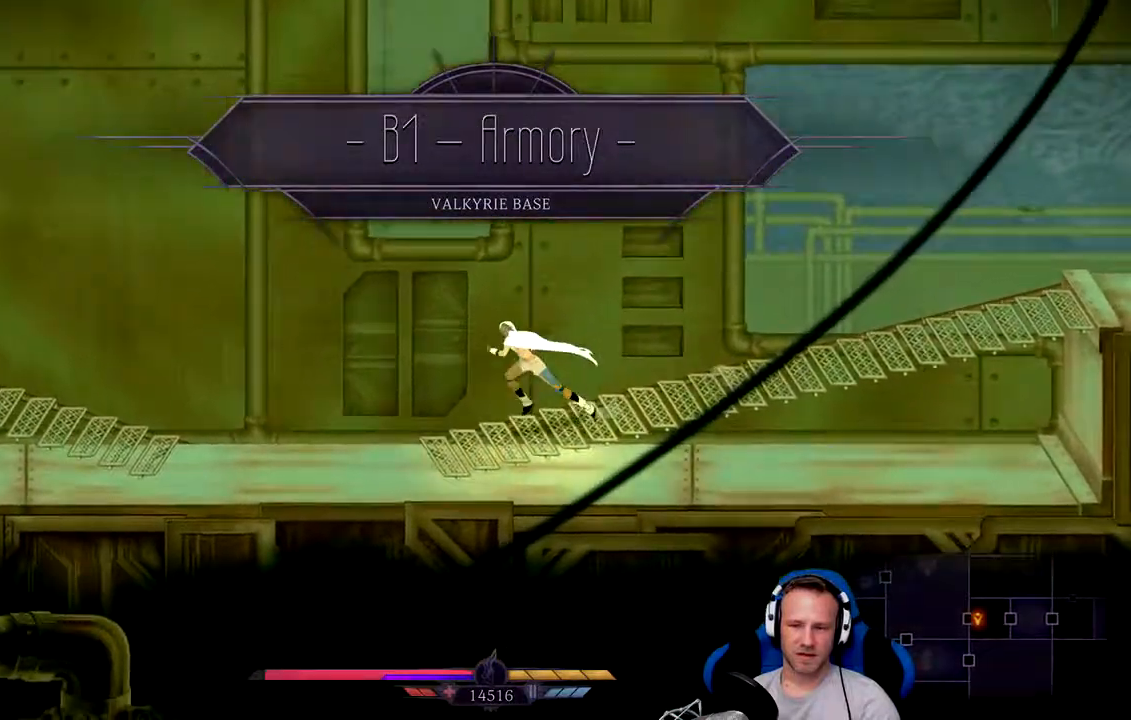
{"dt_ms": 500, "buttons": [], "left_stick": "left", "right_stick": "center", "events": []}
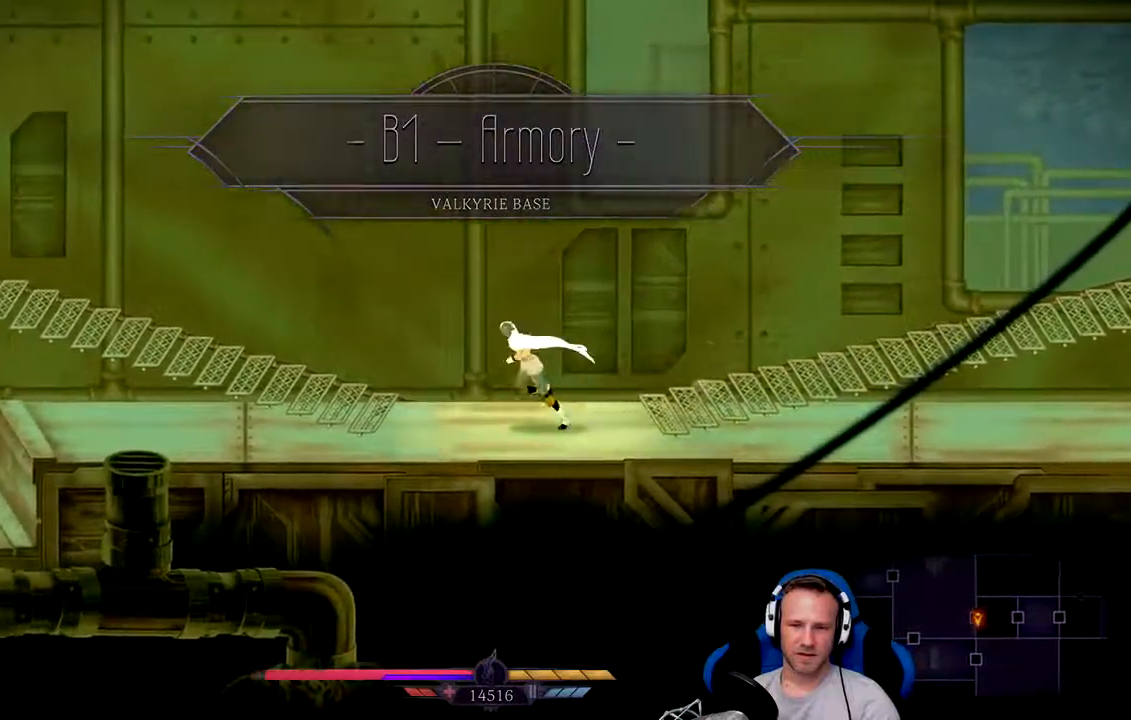
{"dt_ms": 500, "buttons": [], "left_stick": "left", "right_stick": "center", "events": []}
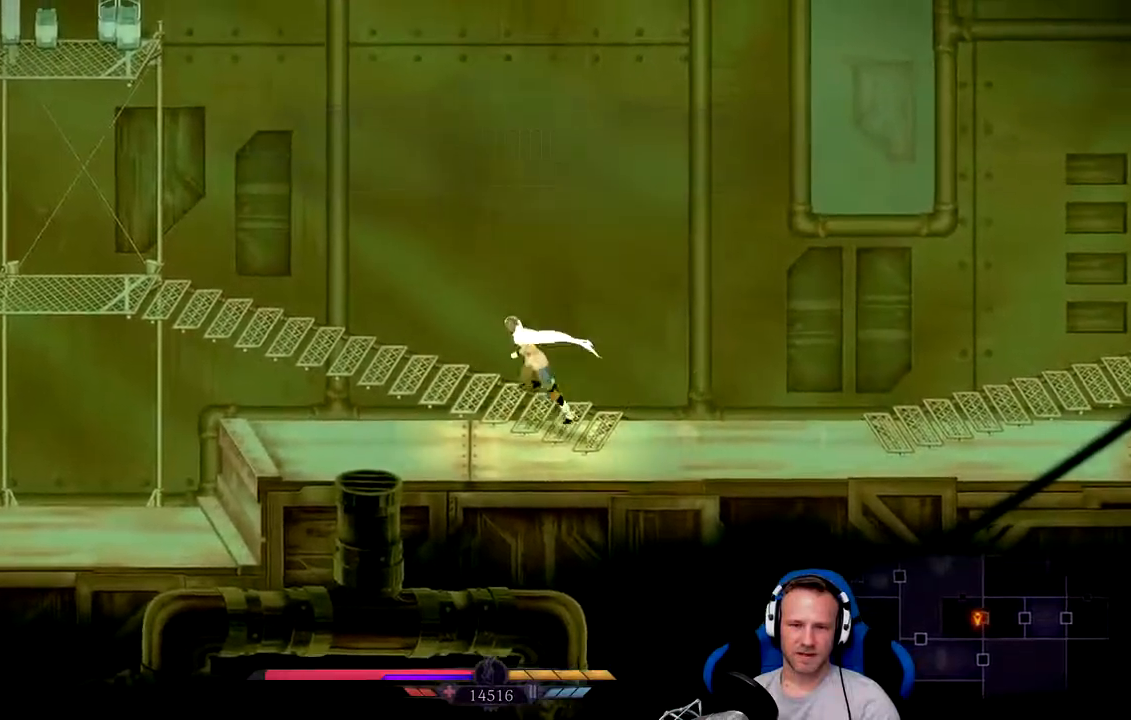
{"dt_ms": 500, "buttons": [], "left_stick": "left", "right_stick": "center", "events": []}
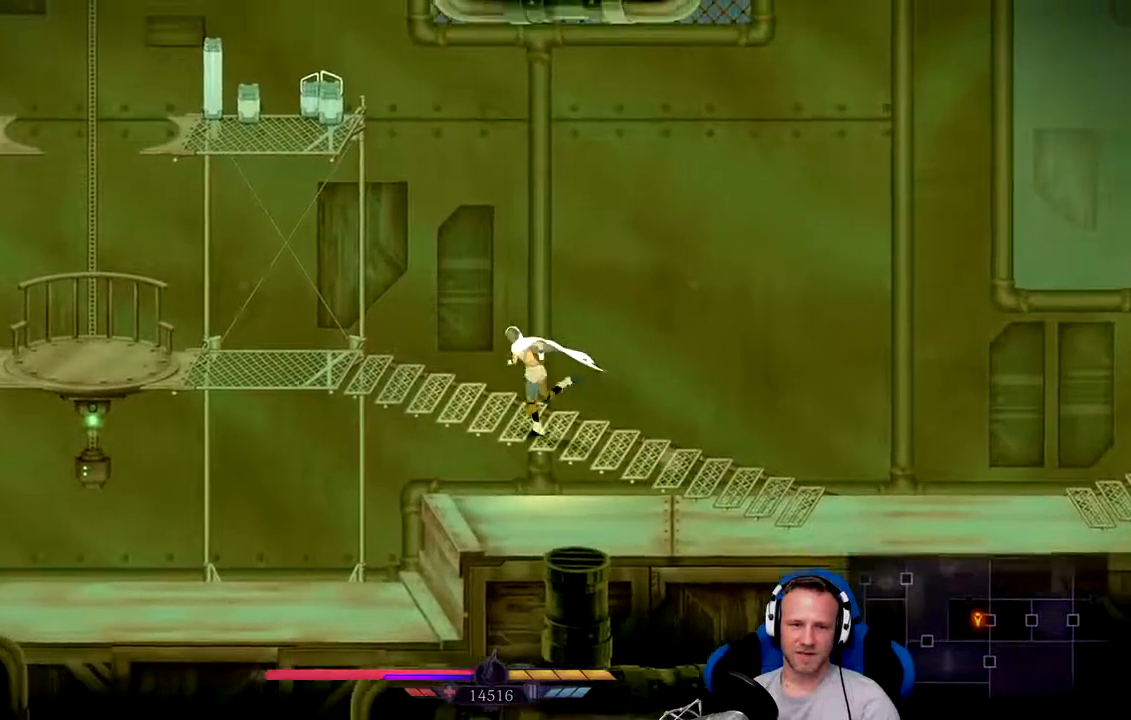
{"dt_ms": 500, "buttons": [], "left_stick": "center", "right_stick": "center", "events": [[283, "A", "down"], [383, "left_stick", "center"], [483, "A", "up"]]}
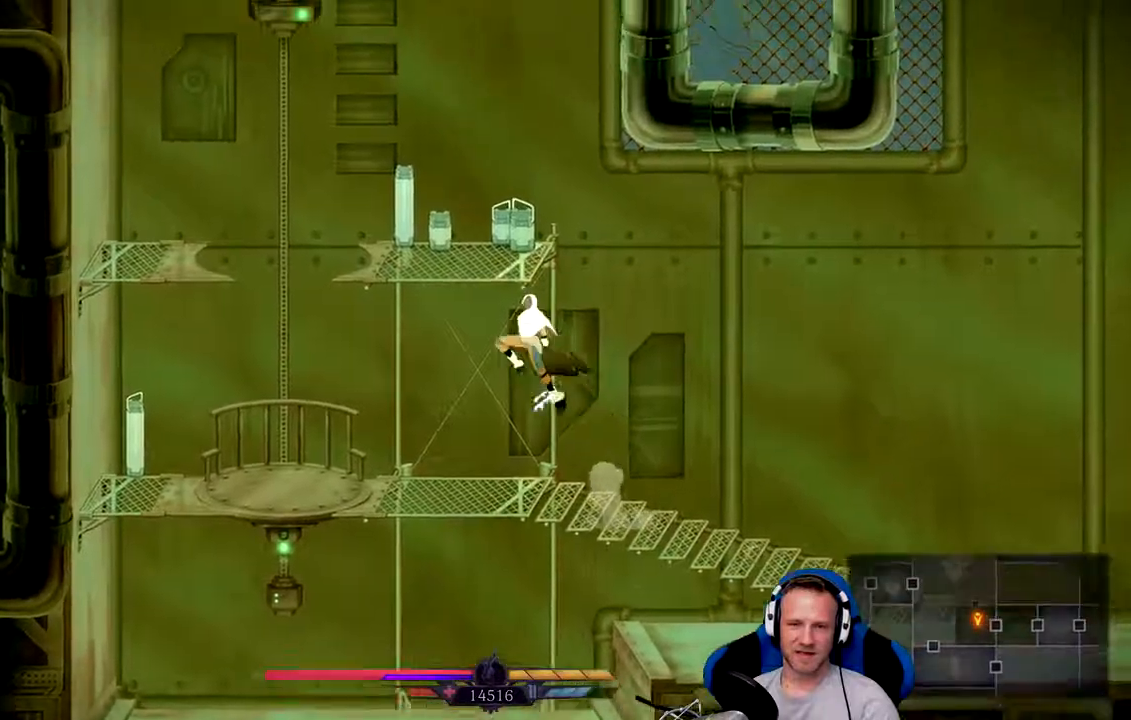
{"dt_ms": 500, "buttons": [], "left_stick": "left", "right_stick": "center", "events": [[17, "A", "down"], [200, "A", "up"], [267, "X", "down"], [367, "X", "up"], [400, "left_stick", "left"]]}
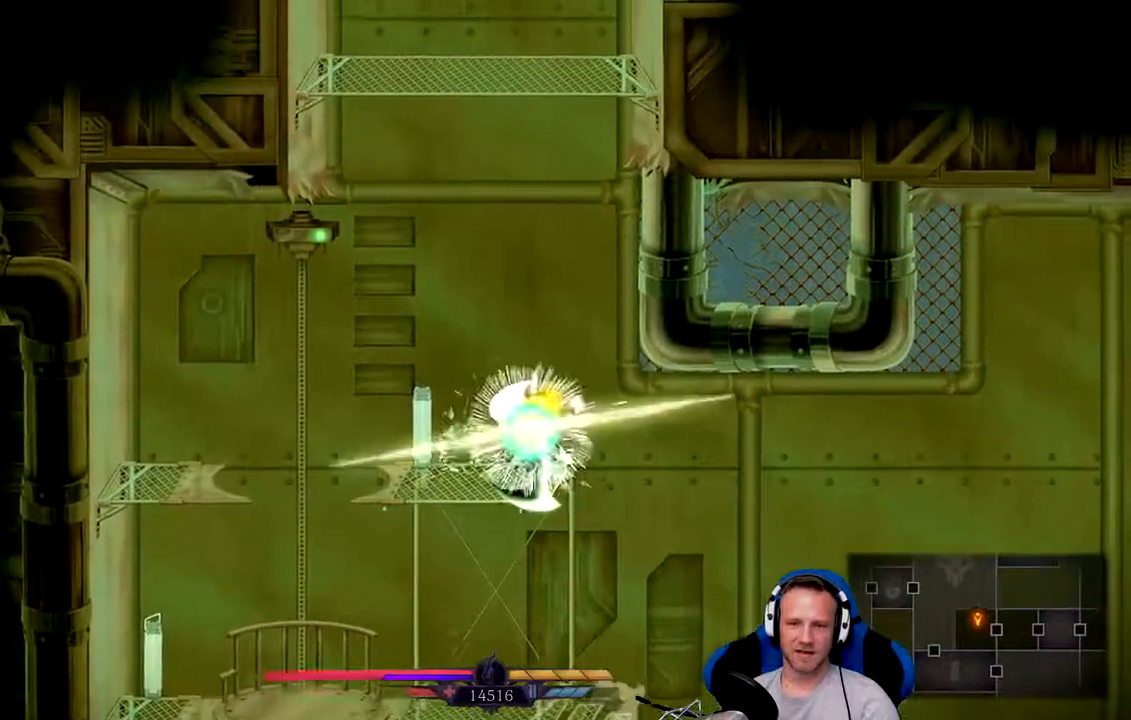
{"dt_ms": 1000, "buttons": ["A"], "left_stick": "center", "right_stick": "center"}
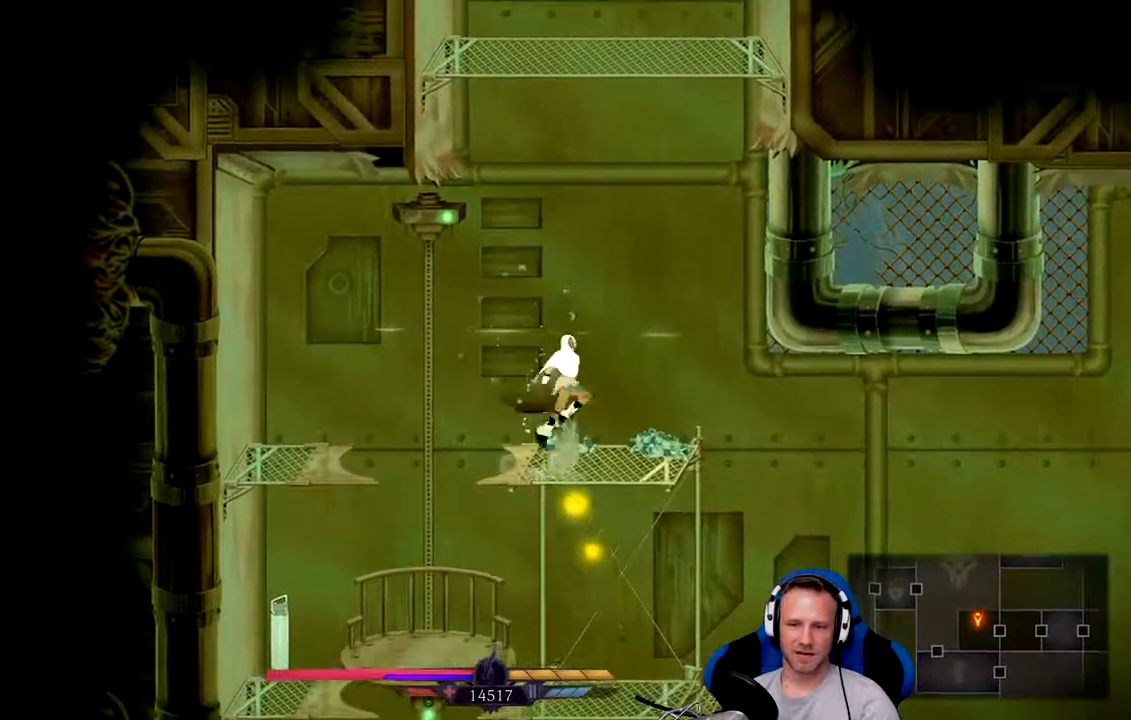
{"dt_ms": 500, "buttons": ["A"], "left_stick": "up-right", "right_stick": "center", "events": [[183, "left_stick", "right"], [283, "A", "up"], [383, "A", "down"], [483, "left_stick", "up-right"]]}
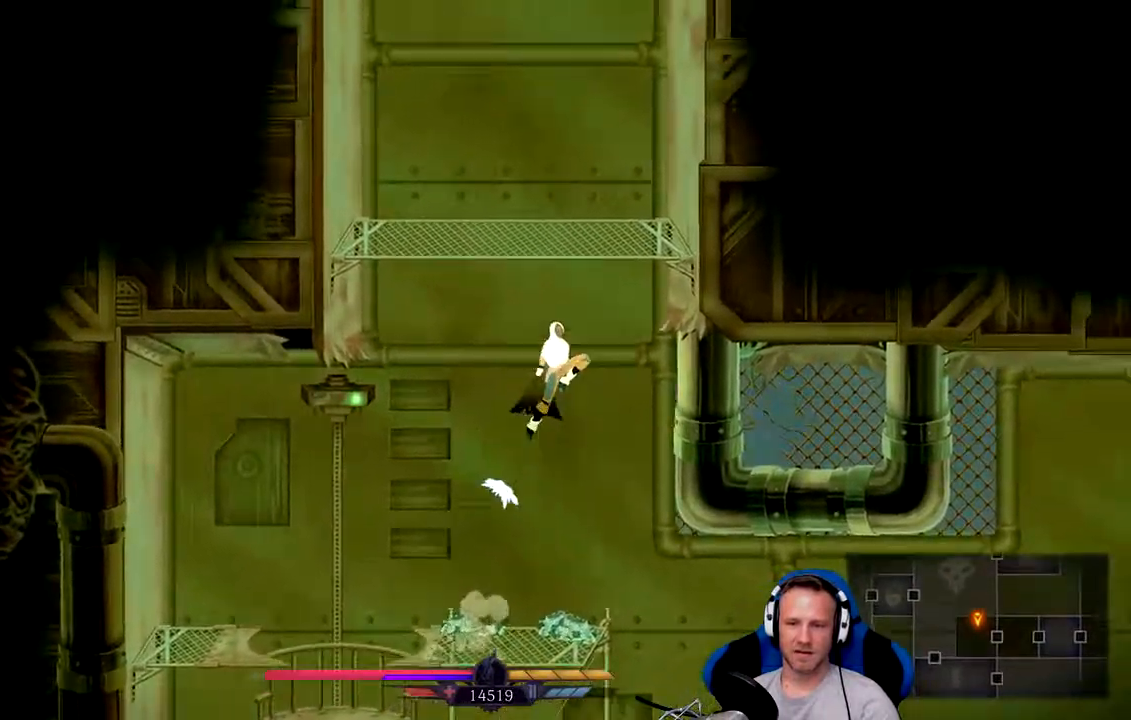
{"dt_ms": 500, "buttons": ["A"], "left_stick": "left", "right_stick": "center", "events": [[217, "left_stick", "up"], [283, "A", "up"], [333, "left_stick", "up-left"], [350, "A", "down"], [483, "left_stick", "left"]]}
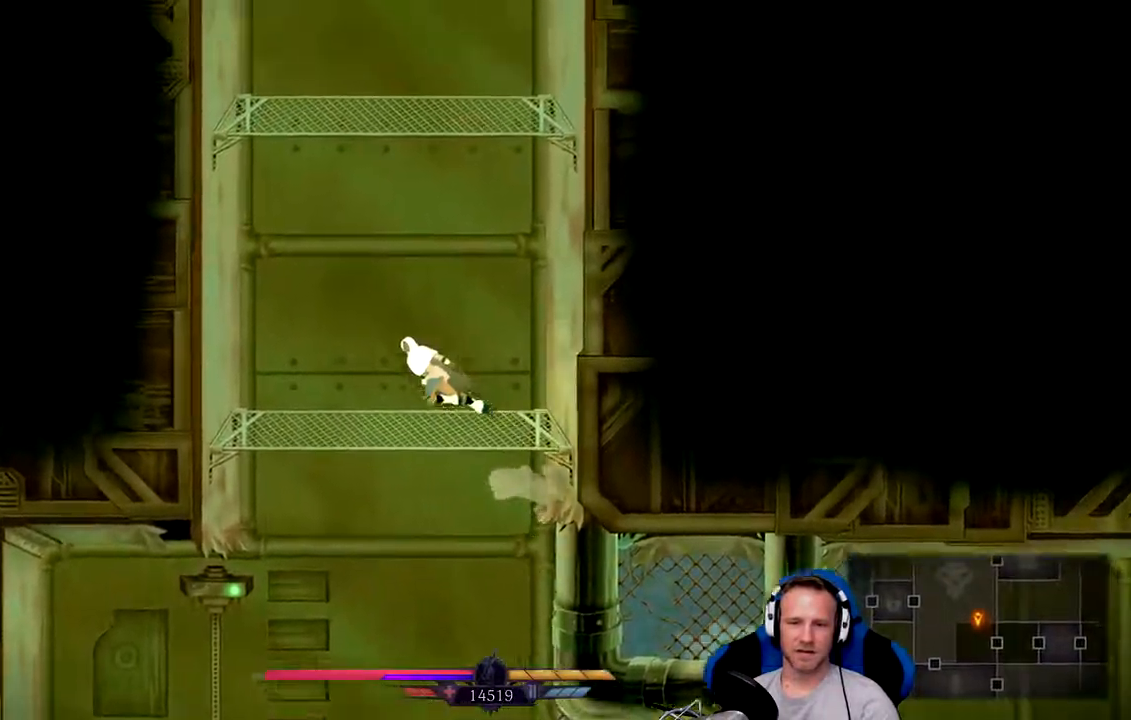
{"dt_ms": 500, "buttons": ["A"], "left_stick": "up-right", "right_stick": "center", "events": [[283, "A", "up"], [350, "left_stick", "up-right"], [383, "A", "down"]]}
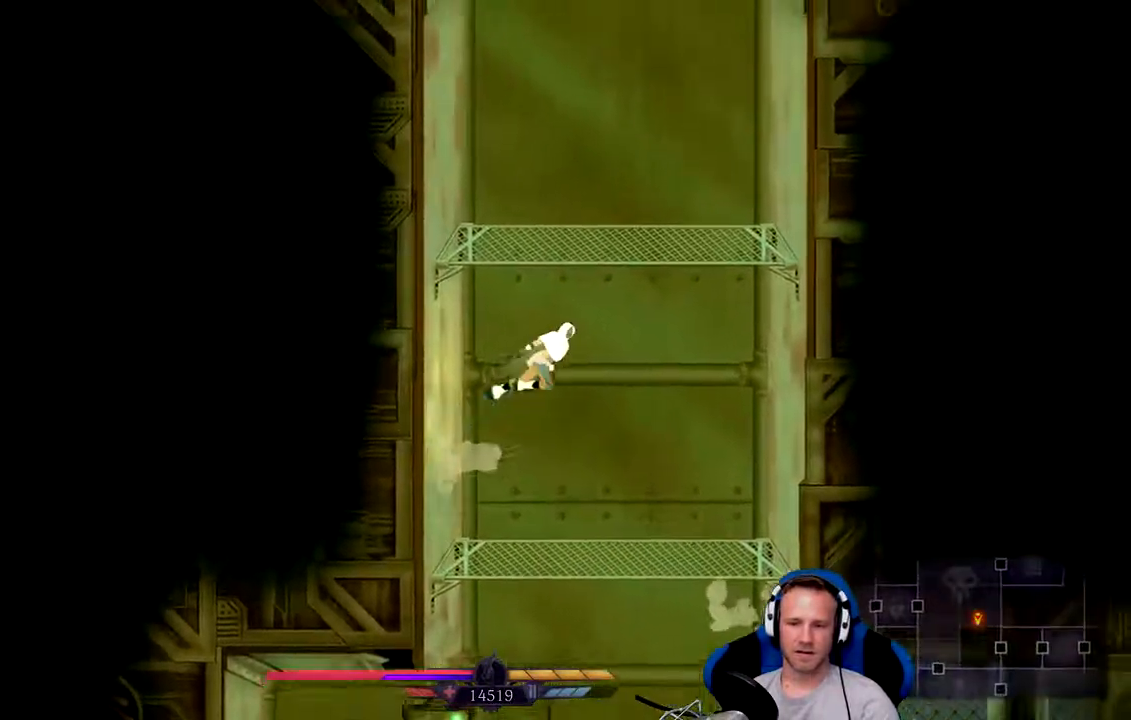
{"dt_ms": 500, "buttons": ["A"], "left_stick": "up-left", "right_stick": "center", "events": [[333, "A", "up"], [450, "left_stick", "up-left"], [467, "A", "down"]]}
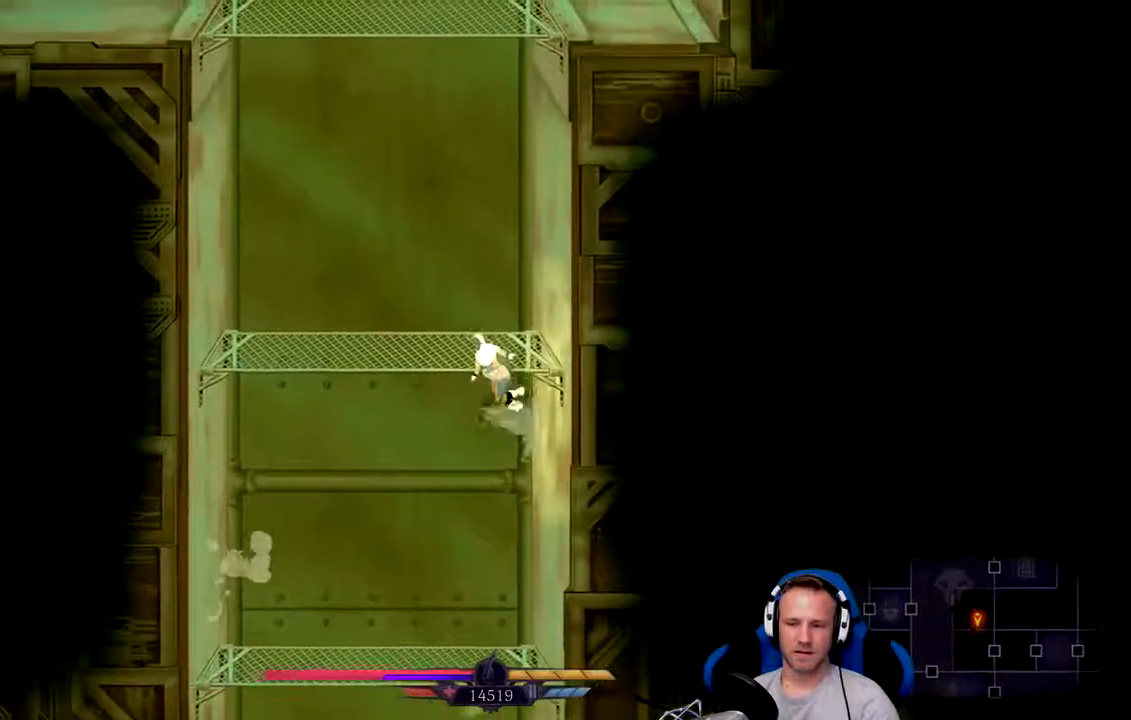
{"dt_ms": 500, "buttons": [], "left_stick": "up", "right_stick": "center", "events": [[100, "left_stick", "left"], [433, "A", "up"], [500, "left_stick", "up"]]}
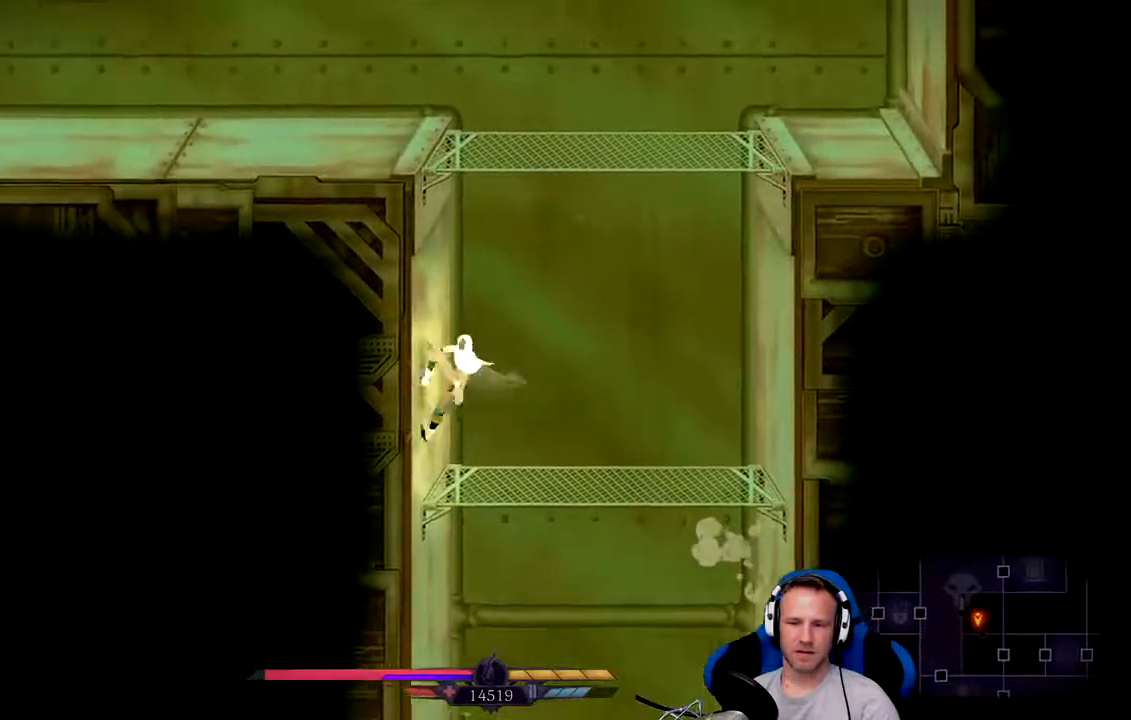
{"dt_ms": 500, "buttons": [], "left_stick": "up-right", "right_stick": "center", "events": [[33, "A", "down"], [33, "left_stick", "up-right"], [500, "A", "up"]]}
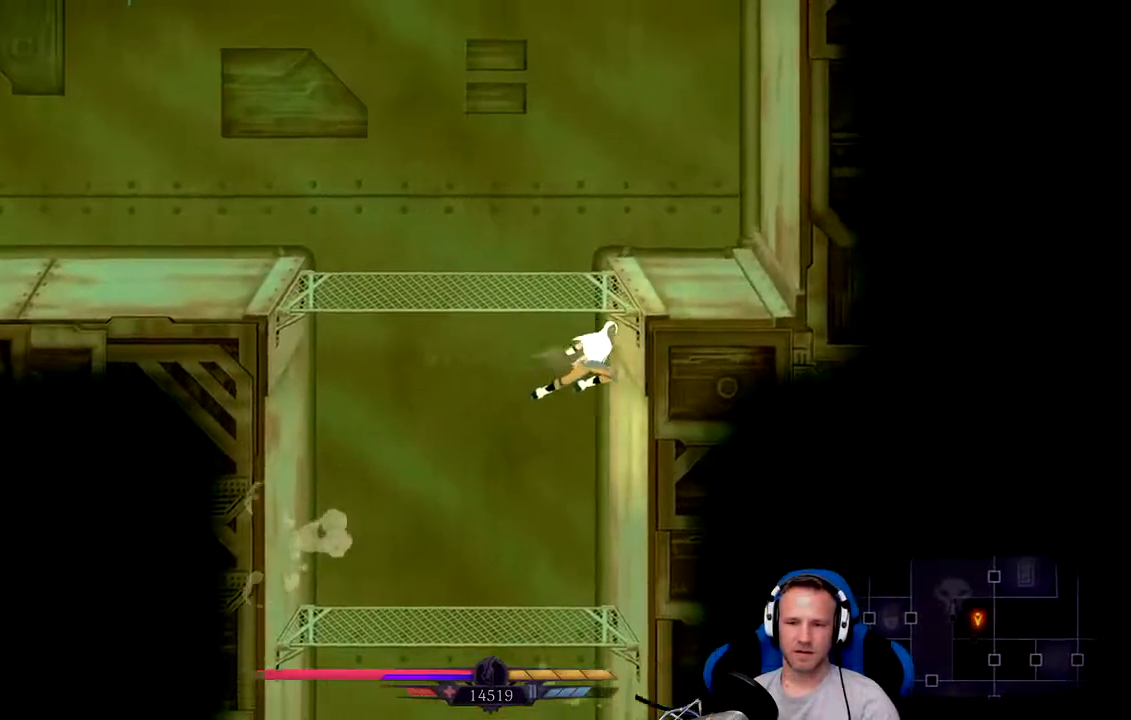
{"dt_ms": 500, "buttons": ["A"], "left_stick": "up-left", "right_stick": "center", "events": [[50, "left_stick", "up-left"], [100, "A", "down"]]}
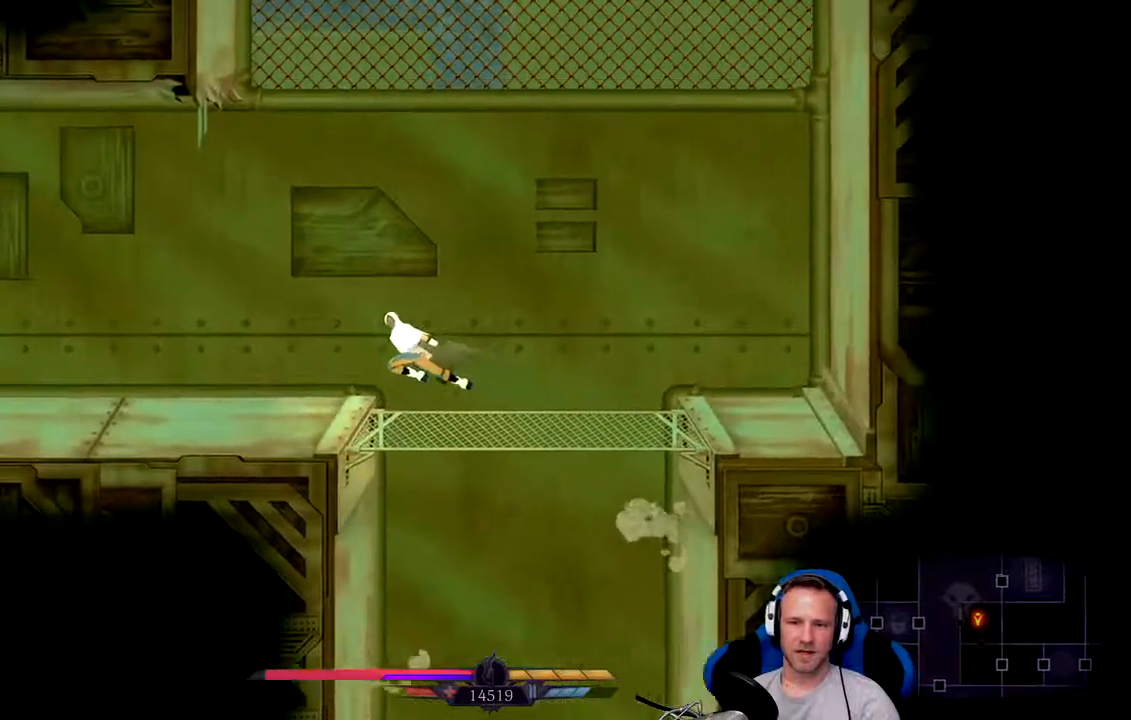
{"dt_ms": 500, "buttons": ["A"], "left_stick": "up-right", "right_stick": "center", "events": [[17, "A", "up"], [83, "left_stick", "center"], [317, "A", "down"], [467, "left_stick", "up-right"]]}
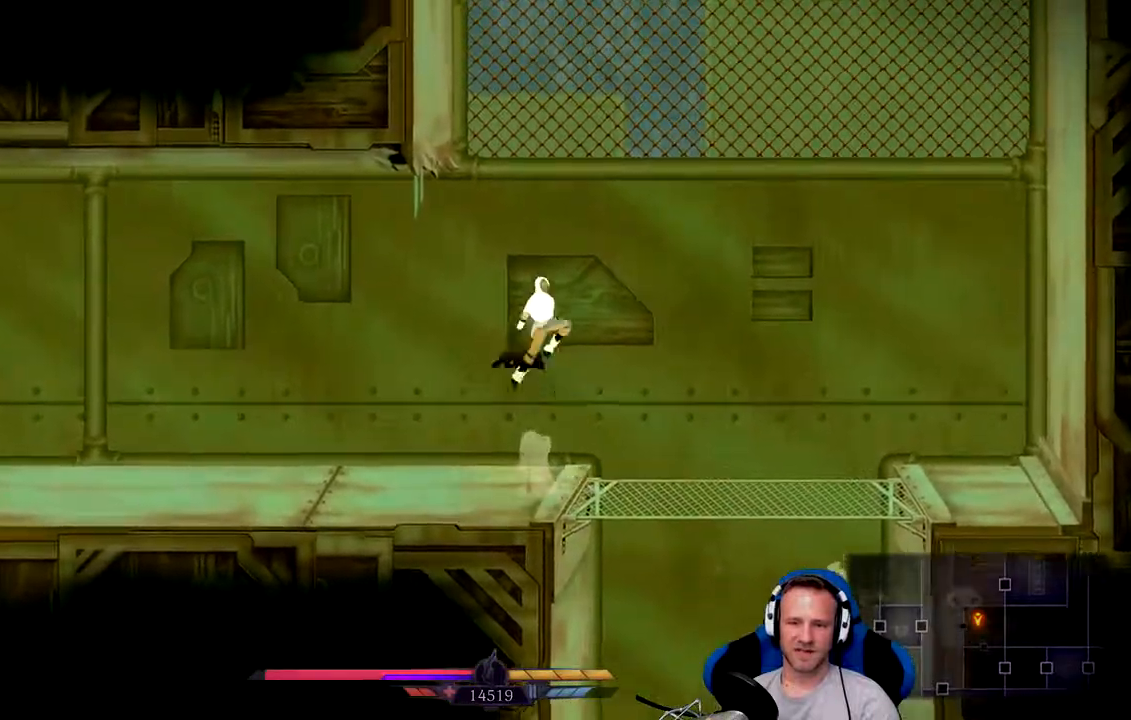
{"dt_ms": 500, "buttons": ["A"], "left_stick": "up-right", "right_stick": "center", "events": [[83, "left_stick", "up"], [250, "A", "up"], [317, "A", "down"], [467, "left_stick", "up-right"]]}
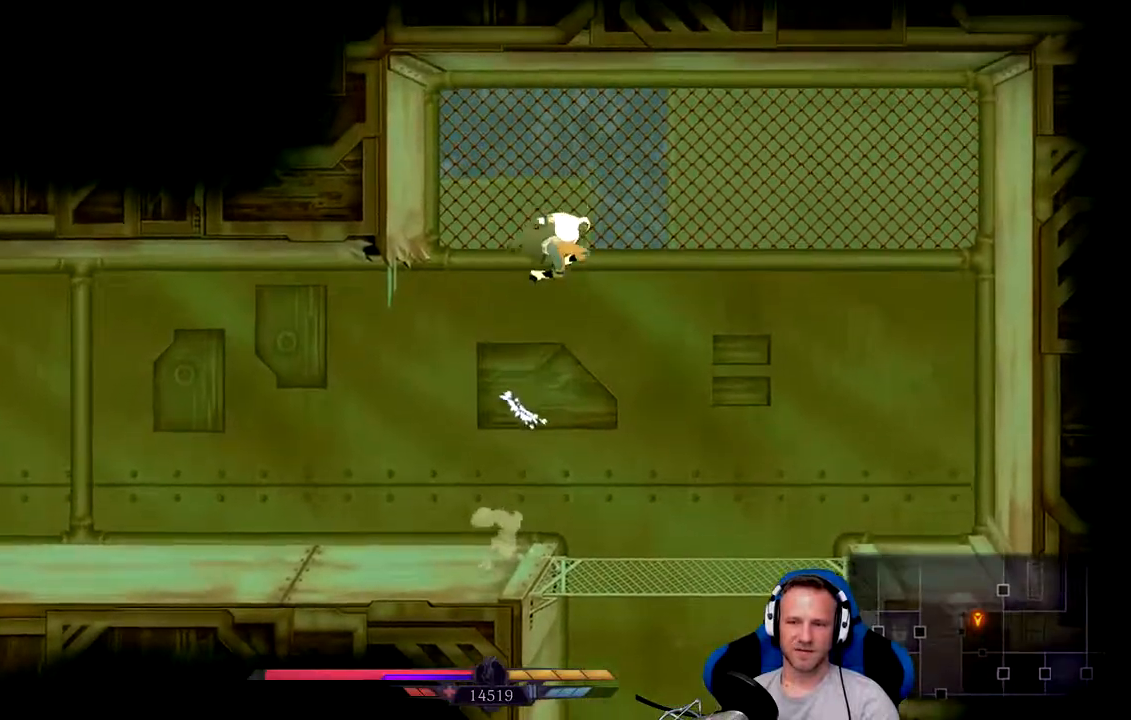
{"dt_ms": 500, "buttons": [], "left_stick": "center", "right_stick": "center", "events": [[150, "A", "up"], [217, "X", "down"], [250, "left_stick", "center"], [317, "X", "up"]]}
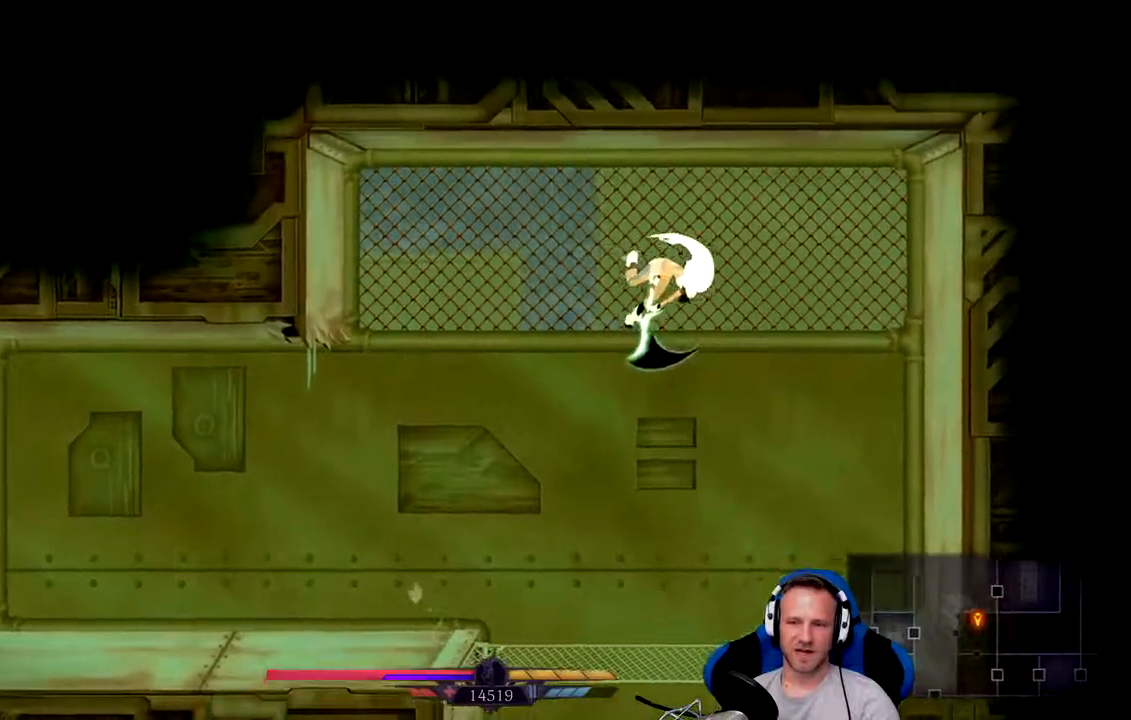
{"dt_ms": 500, "buttons": [], "left_stick": "left", "right_stick": "center", "events": [[133, "left_stick", "left"]]}
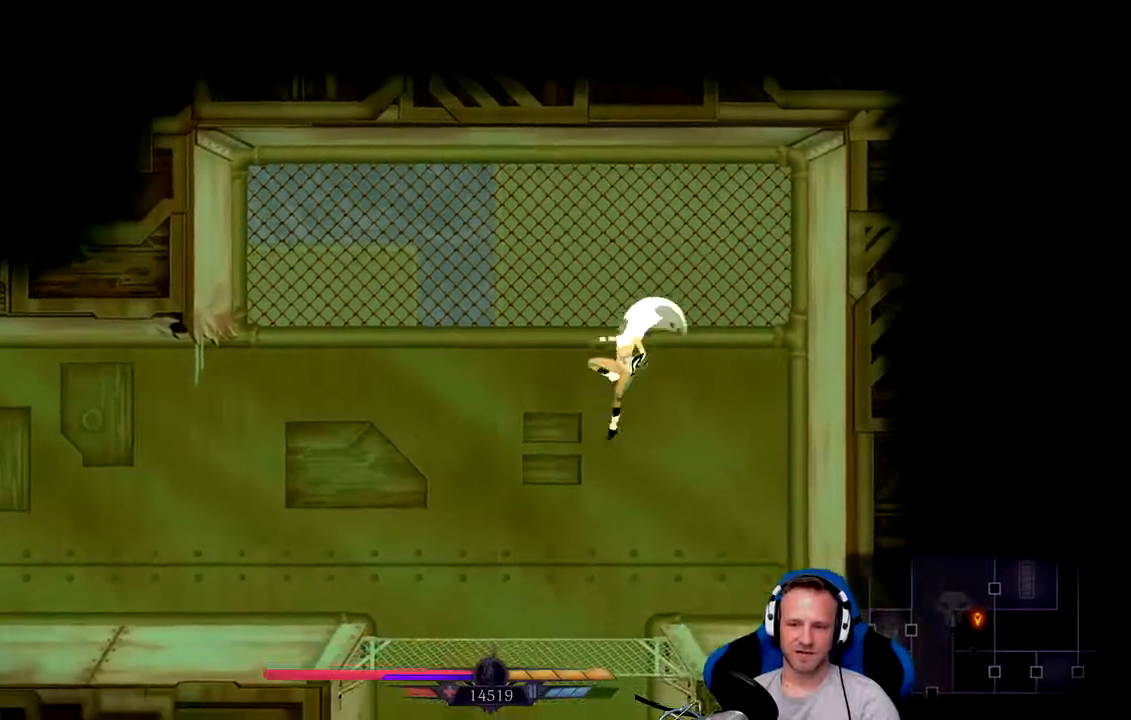
{"dt_ms": 500, "buttons": [], "left_stick": "left", "right_stick": "center", "events": []}
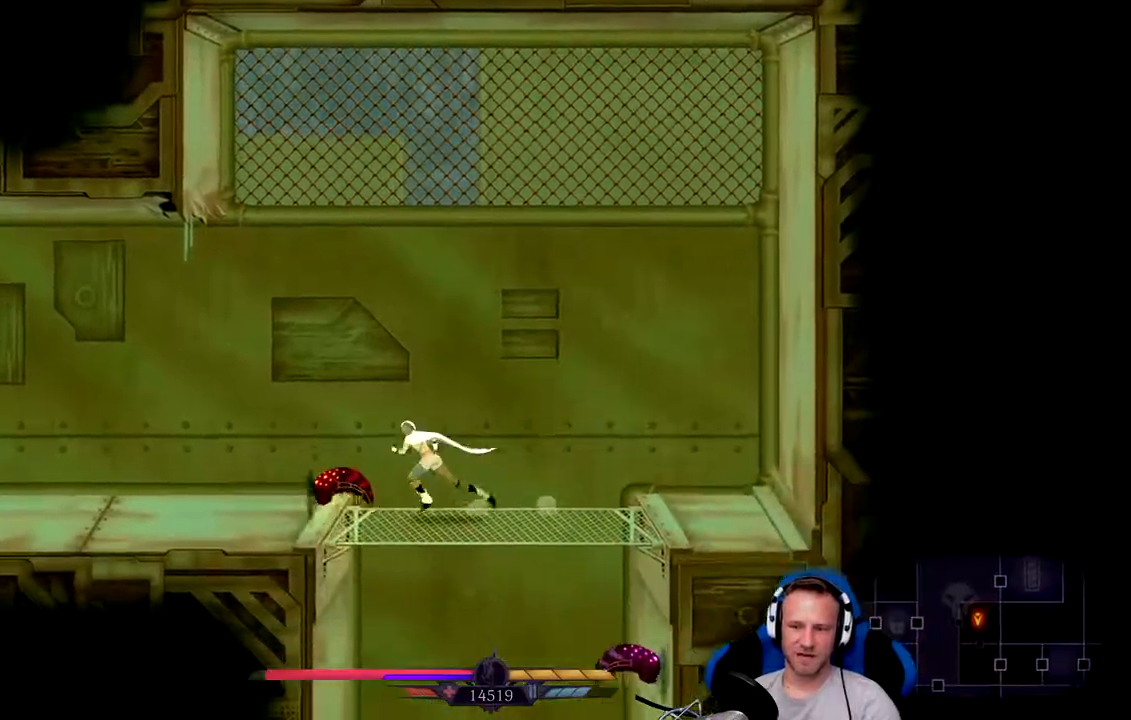
{"dt_ms": 500, "buttons": [], "left_stick": "right", "right_stick": "center", "events": [[133, "X", "down"], [167, "left_stick", "center"], [200, "X", "up"], [267, "X", "down"], [333, "X", "up"], [433, "left_stick", "right"]]}
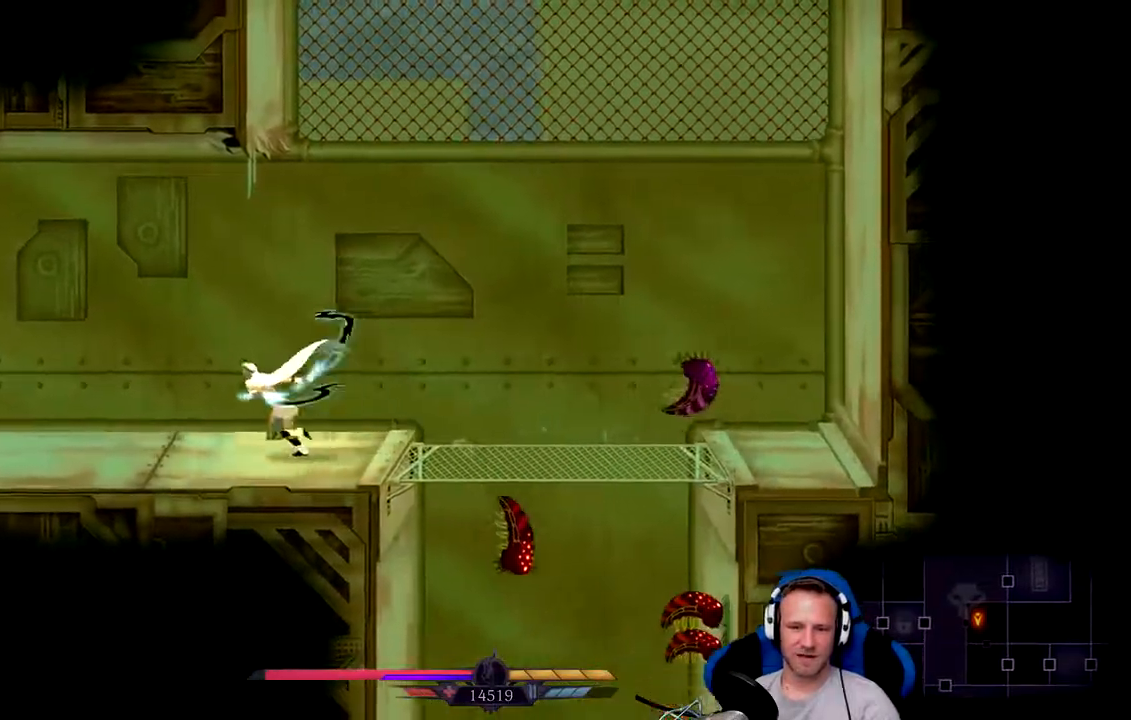
{"dt_ms": 500, "buttons": ["X"], "left_stick": "right", "right_stick": "center", "events": [[450, "X", "down"]]}
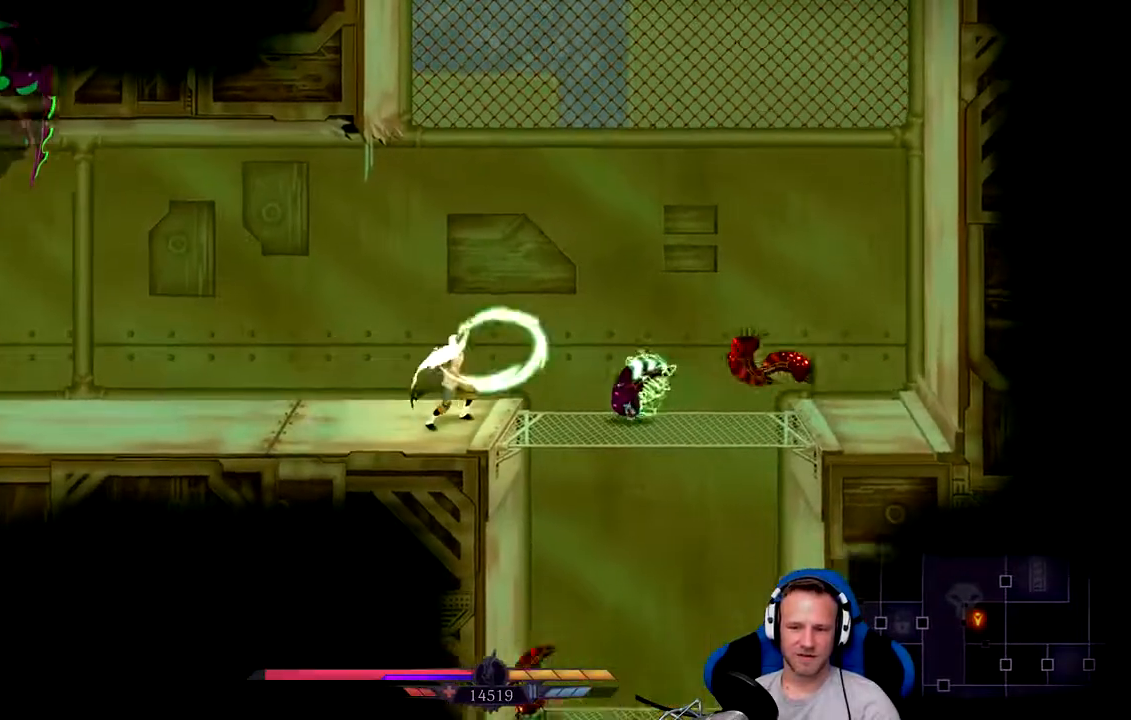
{"dt_ms": 500, "buttons": ["X"], "left_stick": "center", "right_stick": "center", "events": [[17, "X", "up"], [17, "left_stick", "center"], [117, "X", "down"], [217, "X", "up"], [283, "X", "down"]]}
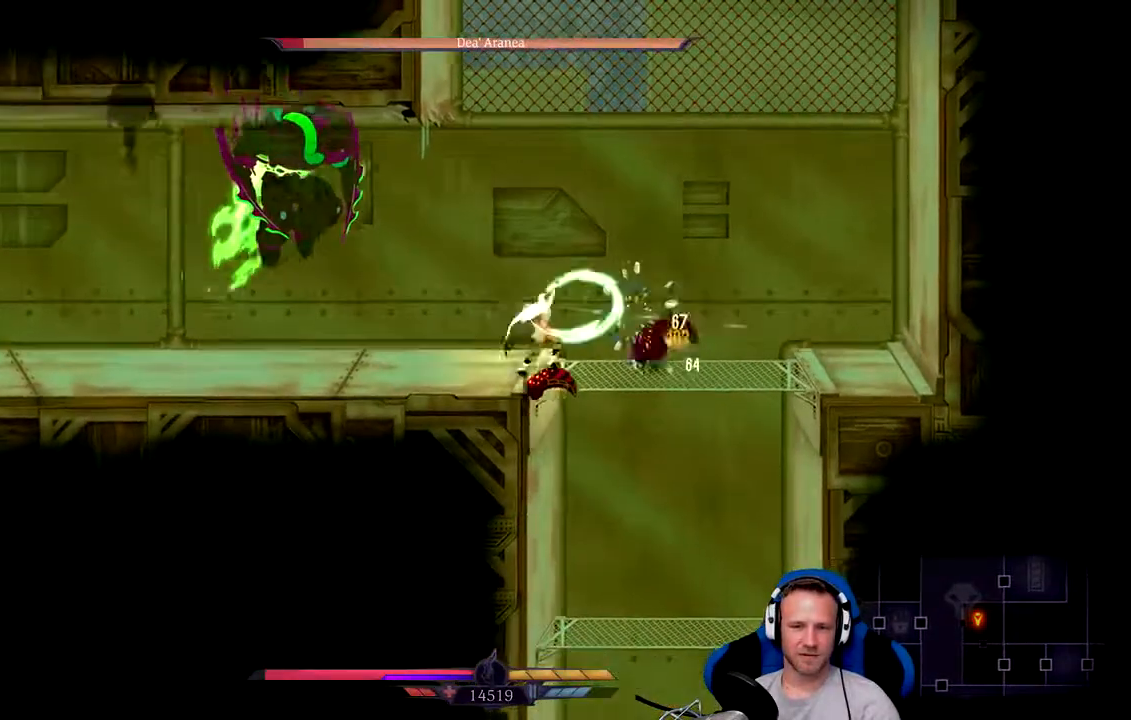
{"dt_ms": 1000, "buttons": [], "left_stick": "right", "right_stick": "center"}
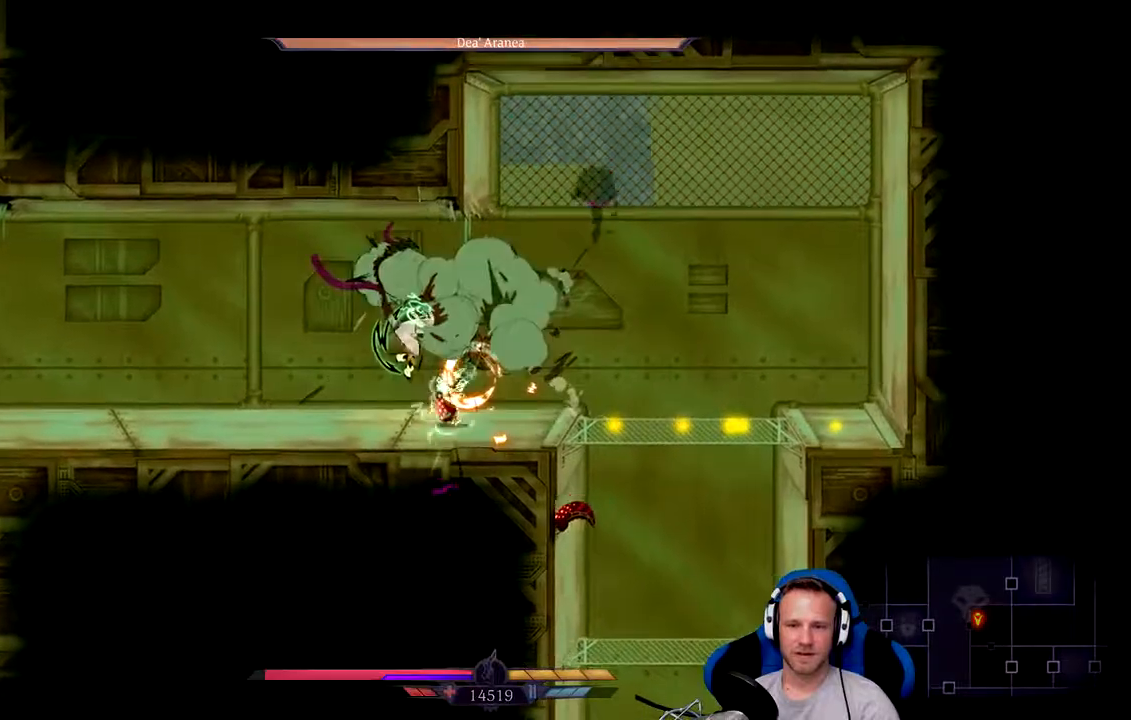
{"dt_ms": 500, "buttons": [], "left_stick": "center", "right_stick": "center", "events": [[67, "X", "down"], [133, "X", "up"], [300, "left_stick", "center"], [333, "X", "down"], [400, "X", "up"]]}